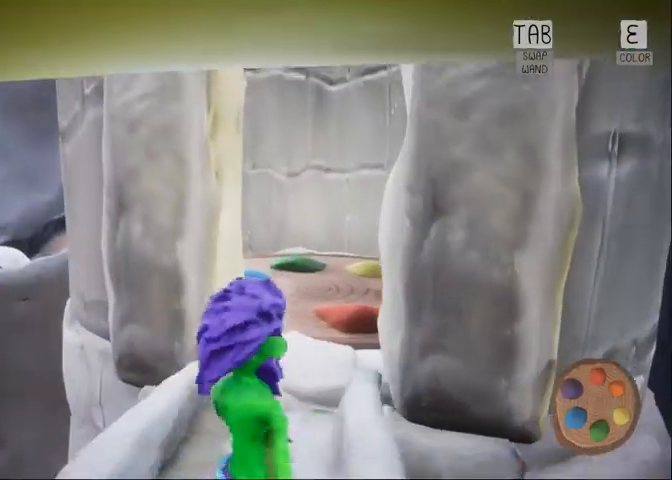
Gameplay with keyboard and mouse; each line is a JSON object with the keys and mouse buttons held at the frame after it. "events" lists presses ("down") and releases ("up") of "1", "2", "3", "4", "5", "a", "alt", "c", "caps_lock", "ctrl", "d", "e", "f", "g", "q", "r", "s", "shift", "space", "t", "tab", "v", "w", "x", "z", "mouse_left", "mouse_wheel" and "mouse_right" between this image and that frame as [ms after this image, input, new state], when the widget could be followed in between. "mouse_left", "mouse_wheel", "mouse_right" = the "left", "wheel", "right" buttons of the "mouse" list. No other keys are recorded. "wheel" means that the mouse wheel is clicked or scrolled. Not read: mouse_move.
{"keys": ["w"], "mouse": [], "events": [[233, "d", "down"], [433, "d", "up"]]}
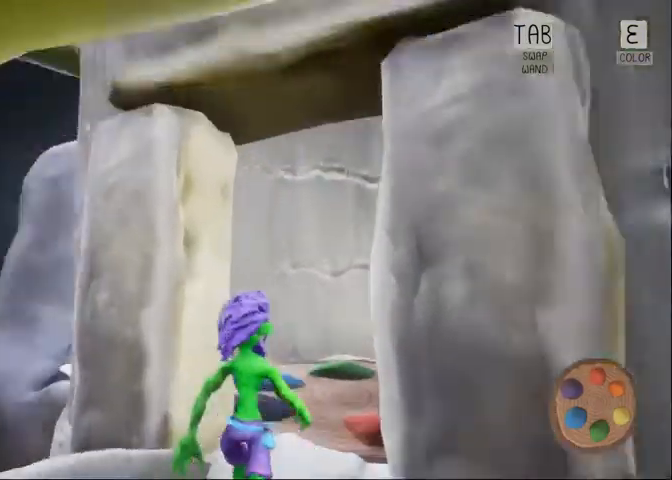
{"keys": [], "mouse": [], "events": [[433, "w", "up"]]}
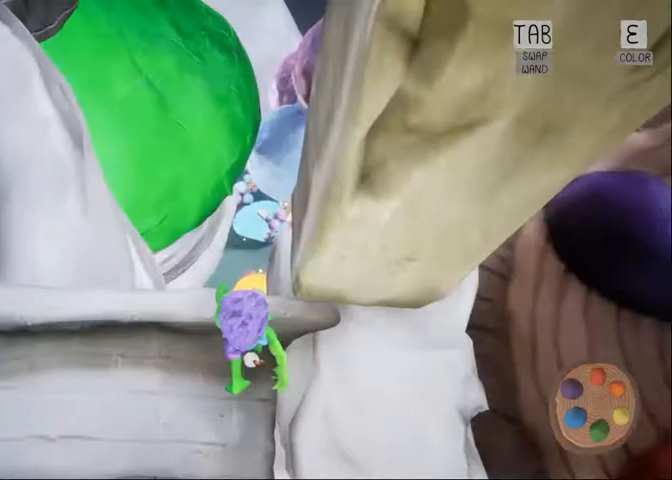
{"keys": [], "mouse": [], "events": [[367, "a", "down"], [400, "a", "up"]]}
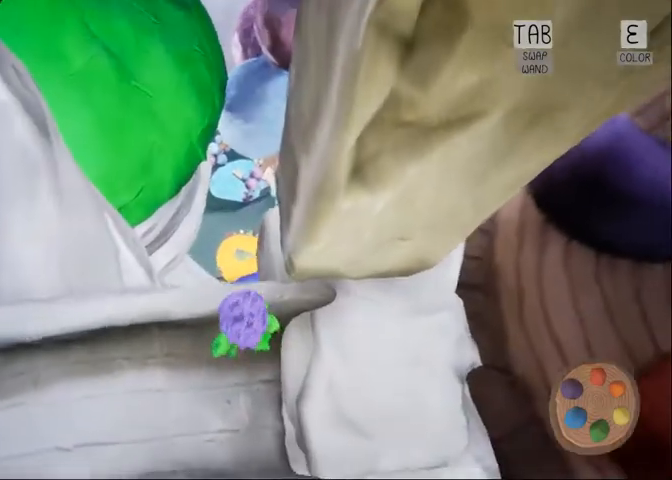
{"keys": [], "mouse": [], "events": [[100, "a", "down"], [333, "a", "up"]]}
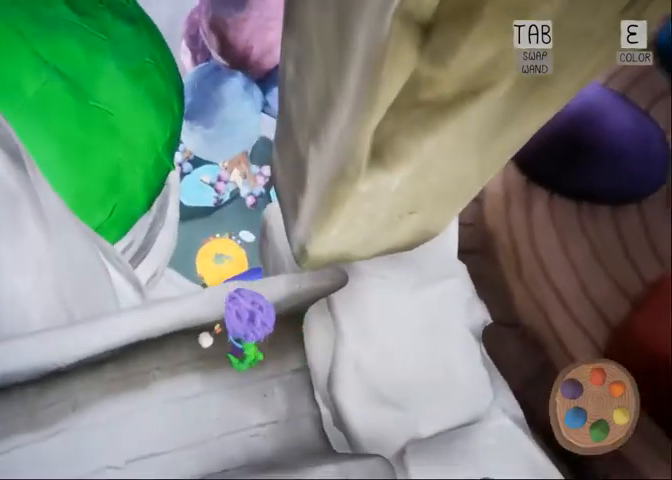
{"keys": ["e"], "mouse": [], "events": [[500, "e", "down"]]}
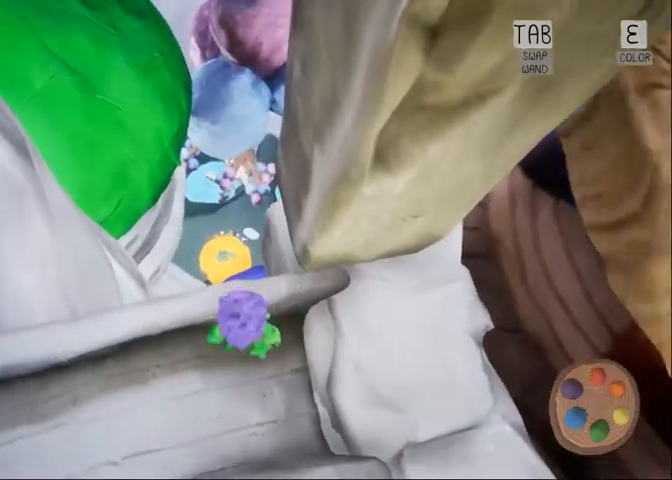
{"keys": [], "mouse": [], "events": [[100, "e", "up"]]}
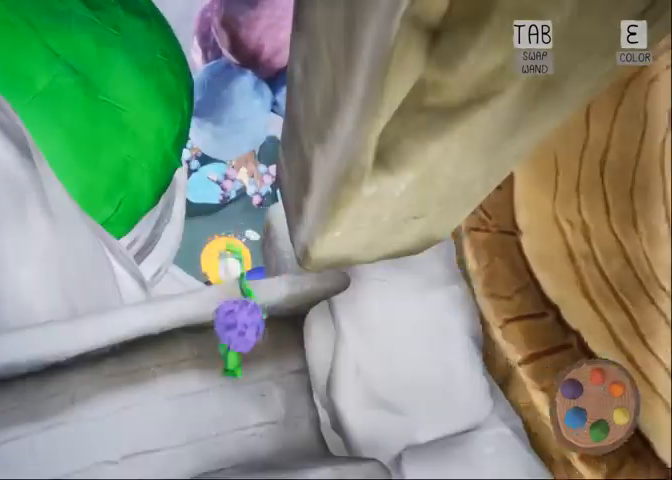
{"keys": ["d"], "mouse": [], "events": [[300, "d", "down"]]}
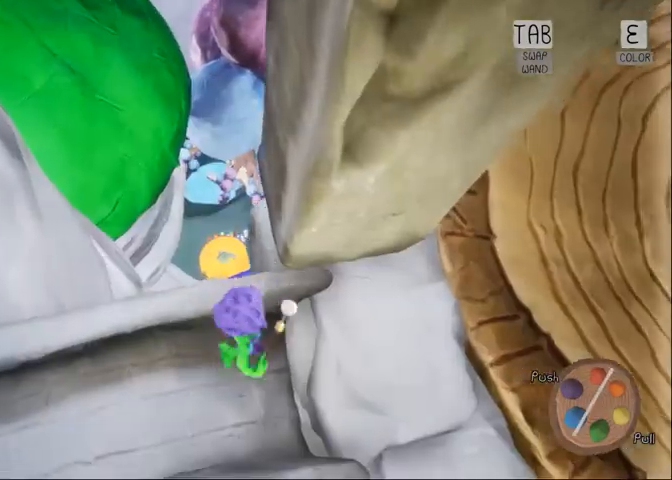
{"keys": ["d"], "mouse": [], "events": [[200, "space", "down"], [400, "space", "up"]]}